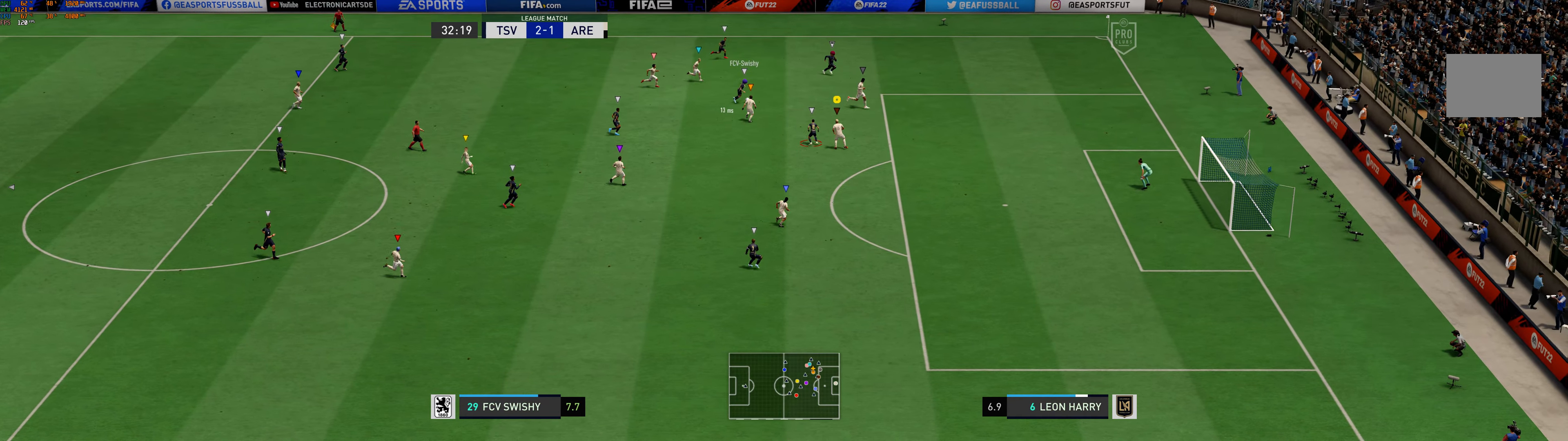
Gameplay with a controller (Xbox layout); each line is a JSON object with the inputs held at the frame after it. "events" lists button and stick changes between this image and that frame as [ms after this image, input, new state], when the widget could be followed in between. Not read: L2 L3 R2 R3 right_stick.
{"buttons": [], "left_stick": "up-right", "events": [[117, "left_stick", "up-right"]]}
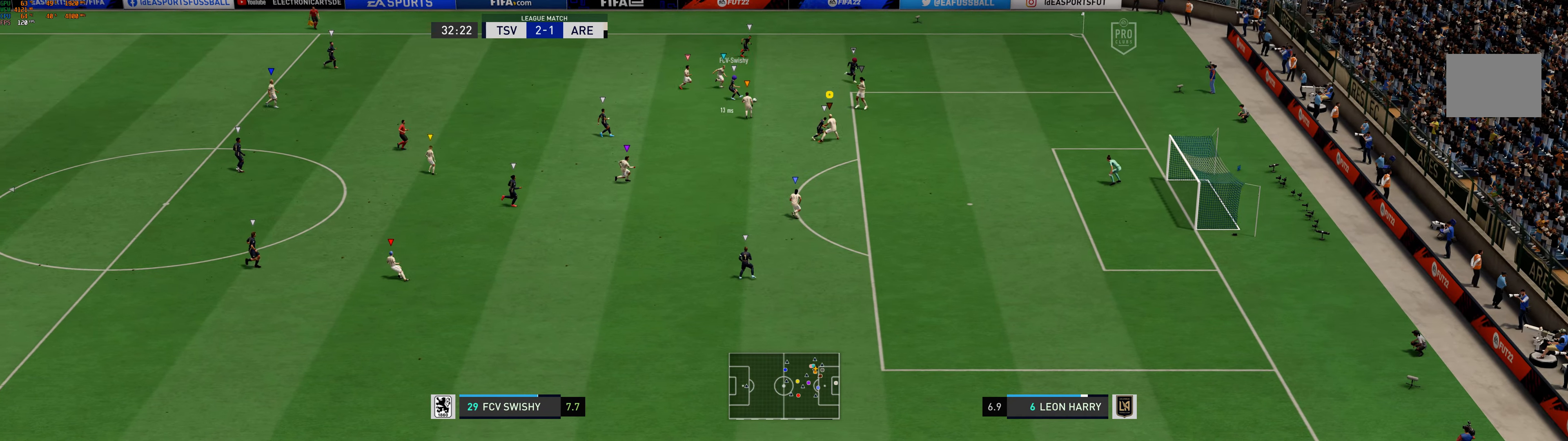
{"buttons": [], "left_stick": "right", "events": [[33, "left_stick", "right"], [333, "R1", "down"], [400, "R1", "up"]]}
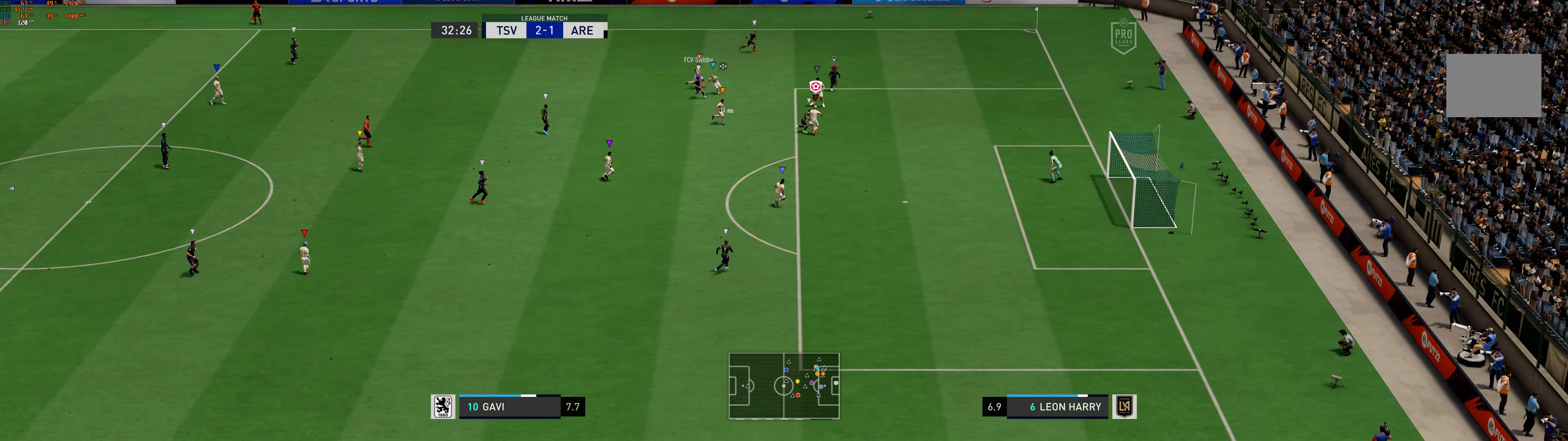
{"buttons": [], "left_stick": "right", "events": [[83, "R1", "down"], [150, "R1", "up"], [300, "R1", "down"], [483, "R1", "up"]]}
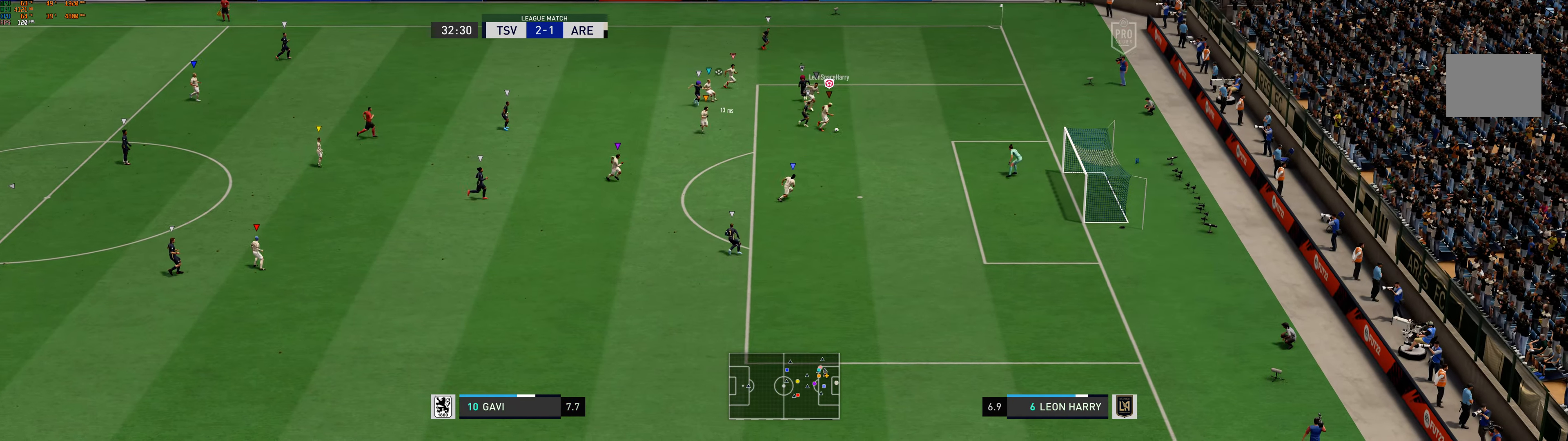
{"buttons": [], "left_stick": "up-right", "events": [[17, "R1", "down"], [33, "R1", "up"], [83, "R1", "down"], [350, "R1", "up"], [483, "left_stick", "up-right"]]}
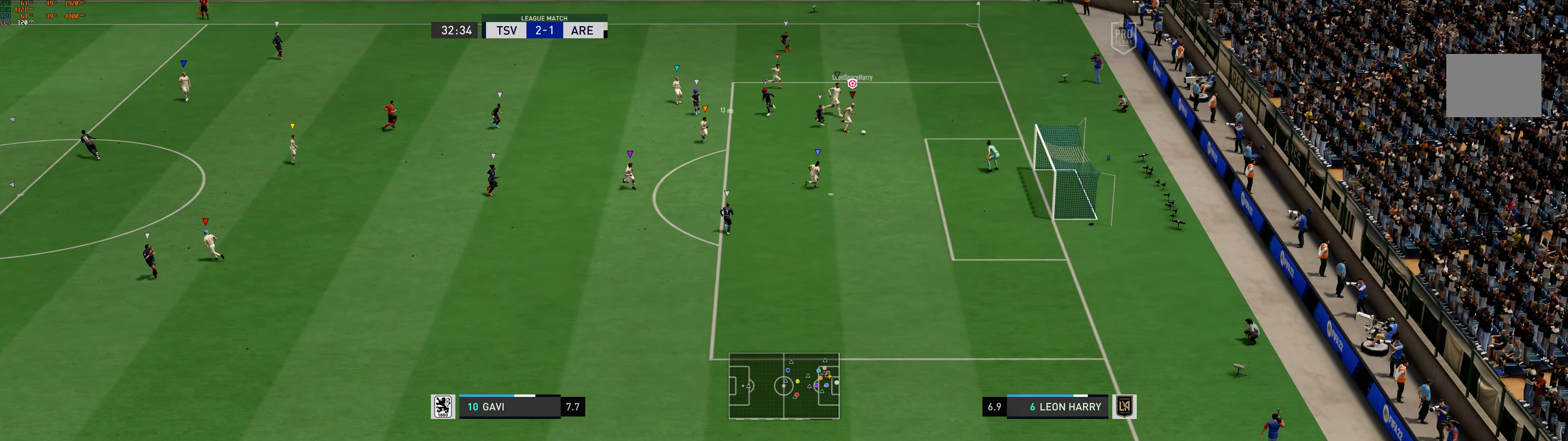
{"buttons": ["X"], "left_stick": "up-left", "events": [[183, "left_stick", "up"], [217, "X", "down"], [383, "left_stick", "up-left"]]}
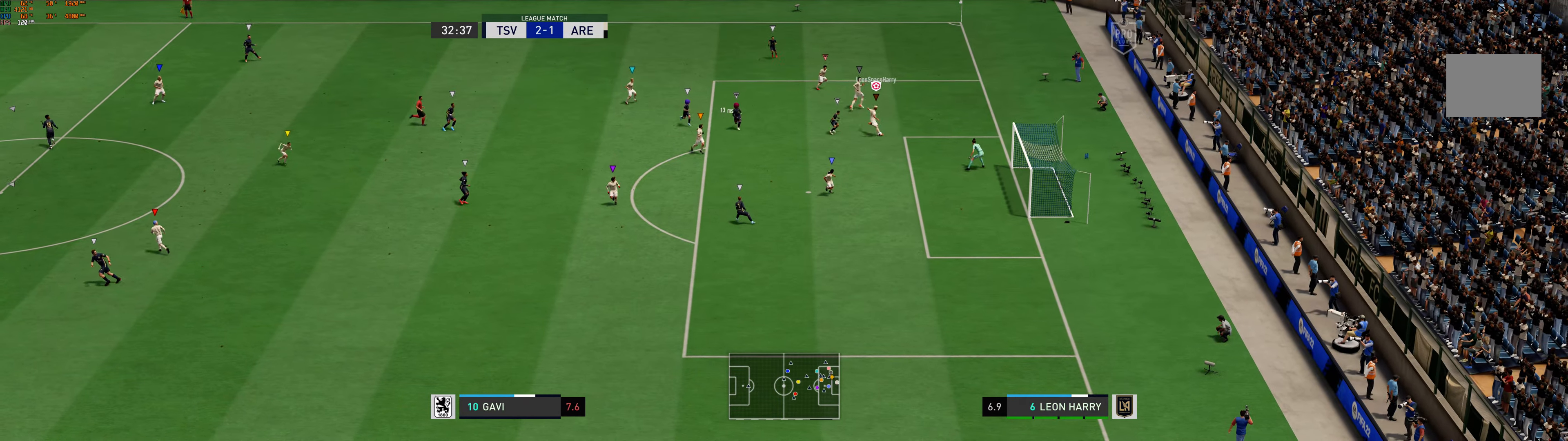
{"buttons": ["X"], "left_stick": "up-left", "events": []}
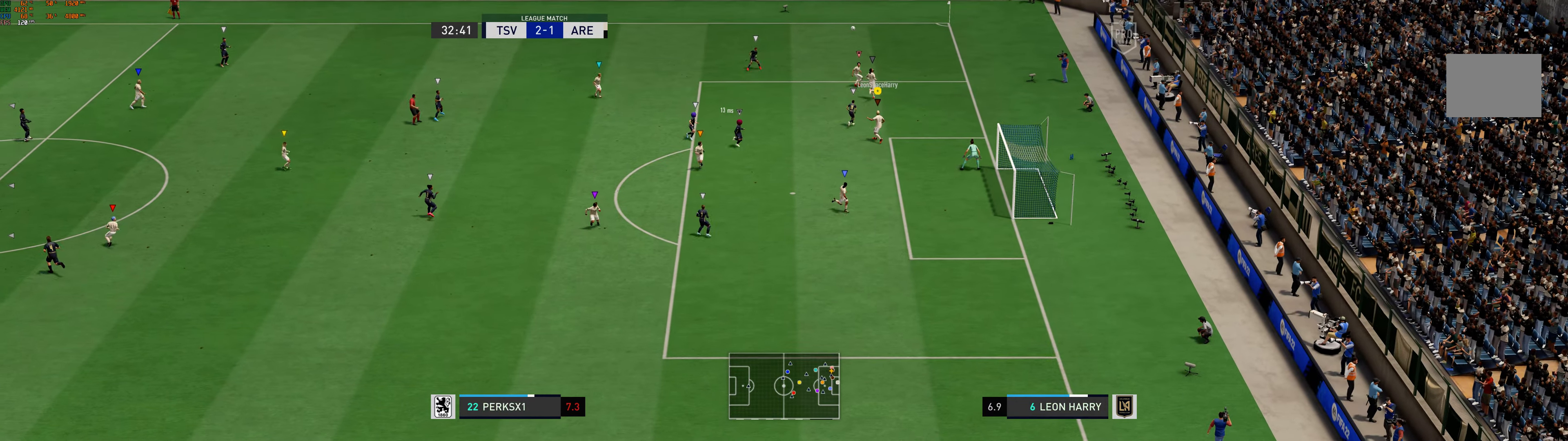
{"buttons": [], "left_stick": "left", "events": [[283, "X", "up"], [350, "left_stick", "left"]]}
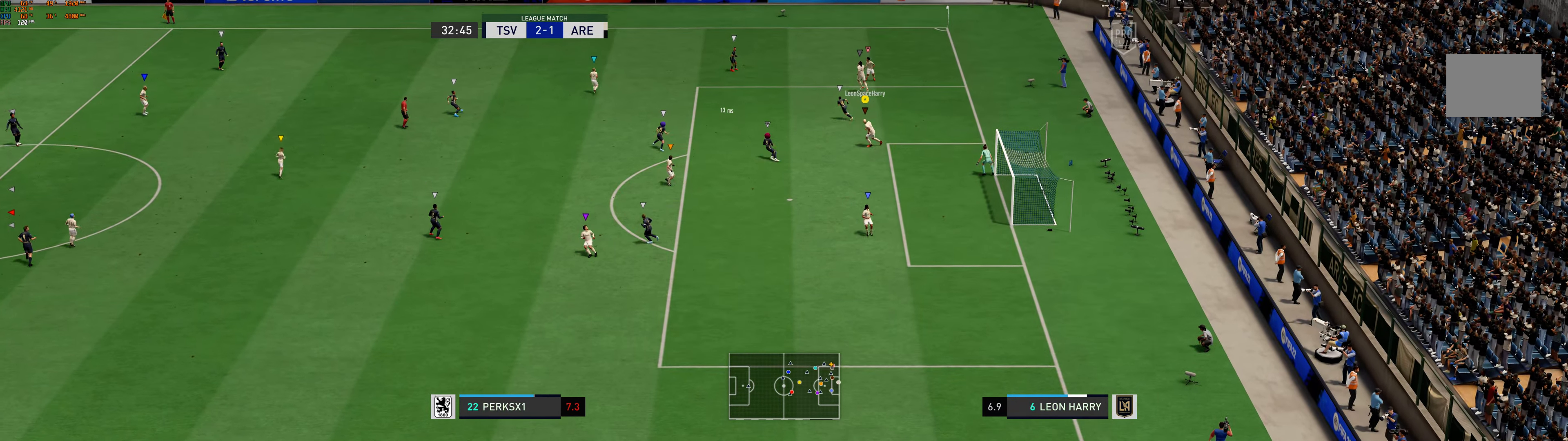
{"buttons": [], "left_stick": "left", "events": []}
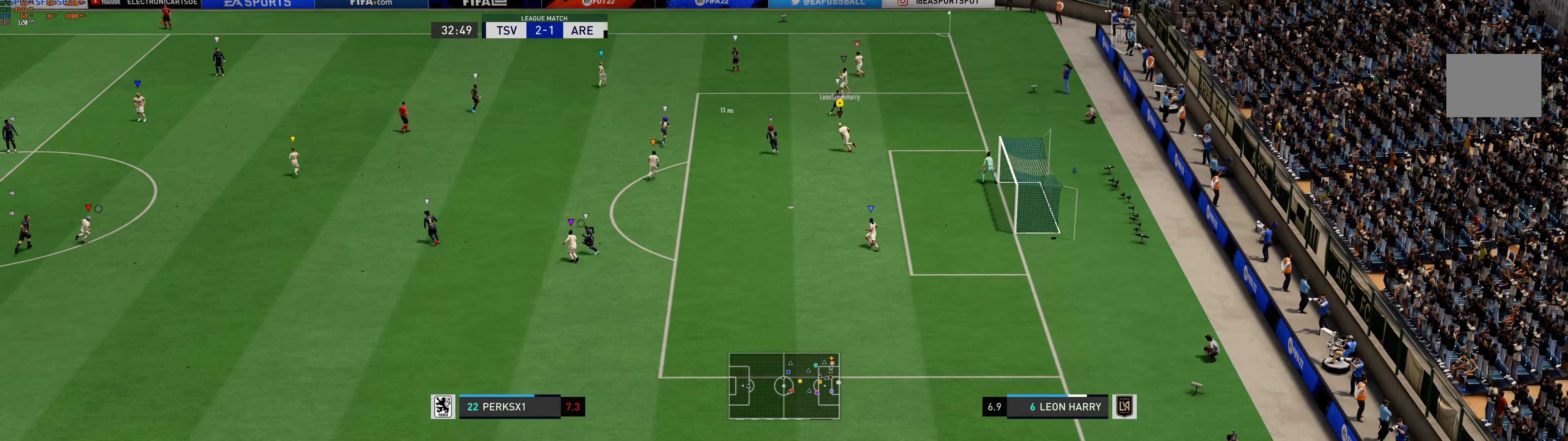
{"buttons": [], "left_stick": "left", "events": []}
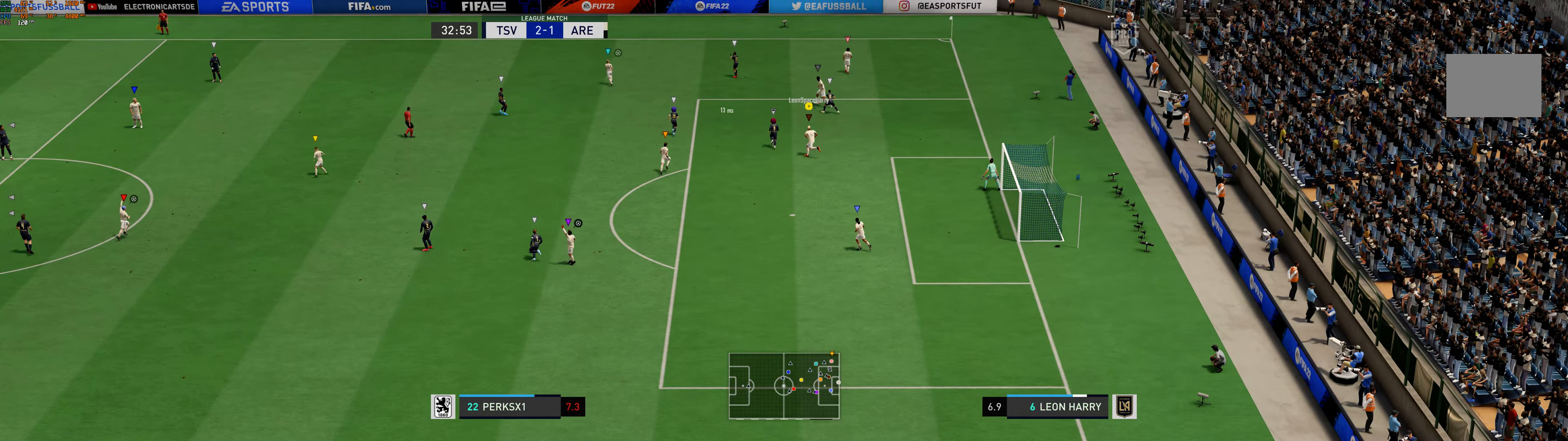
{"buttons": [], "left_stick": "left", "events": []}
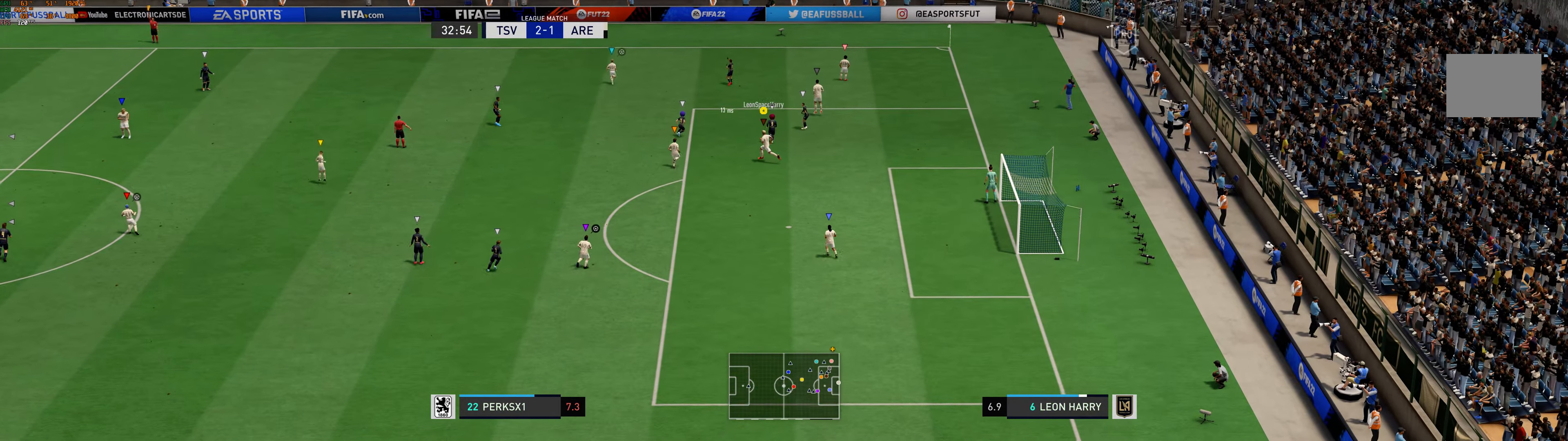
{"buttons": [], "left_stick": "center", "events": [[184, "left_stick", "center"]]}
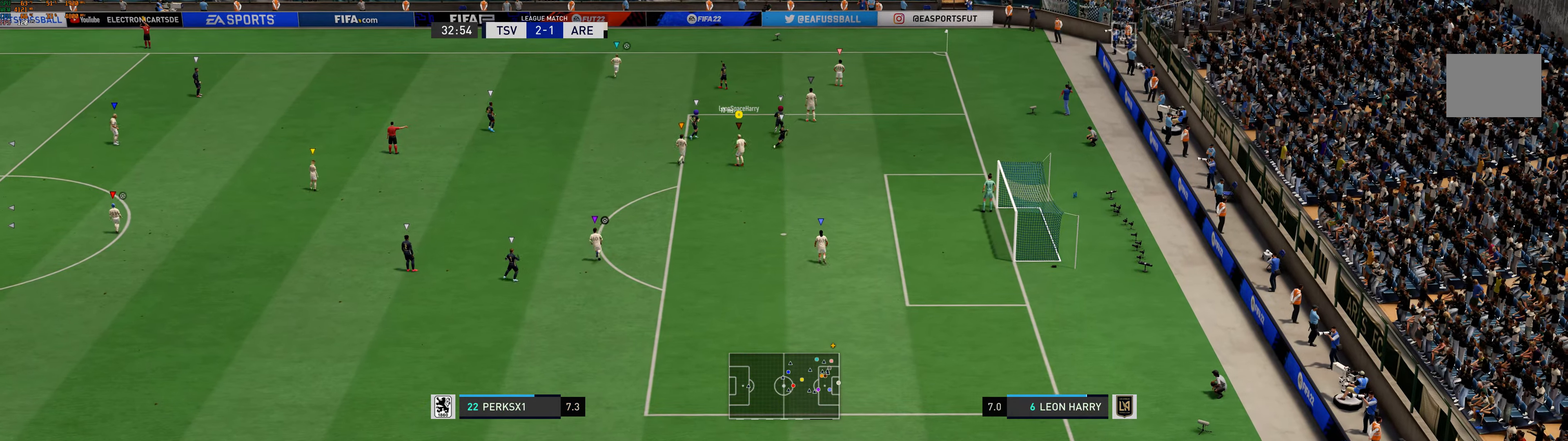
{"buttons": [], "left_stick": "center", "events": []}
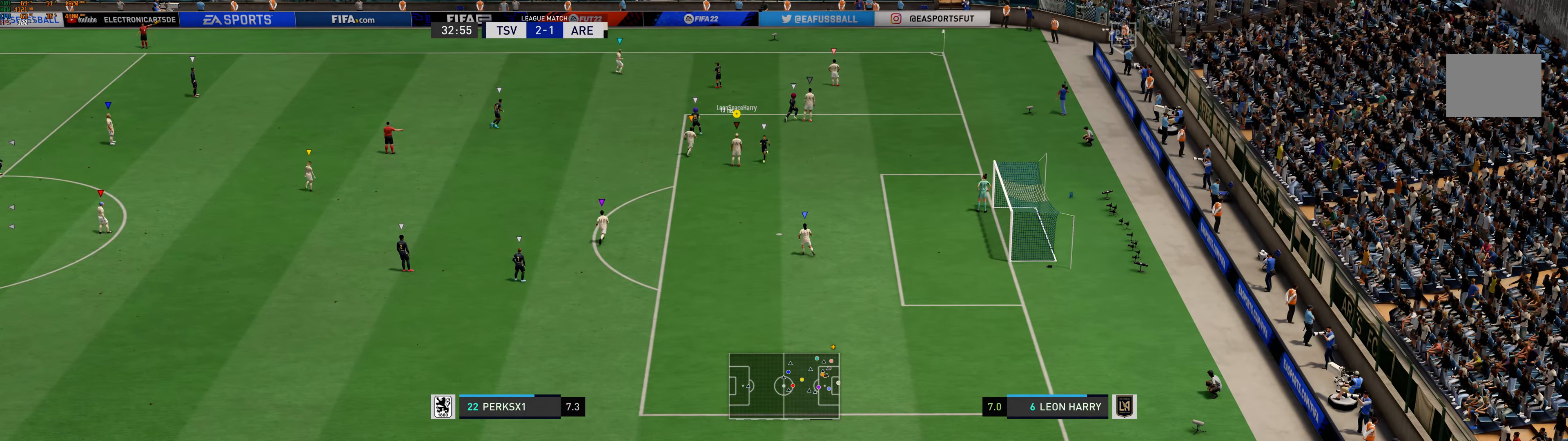
{"buttons": [], "left_stick": "center", "events": []}
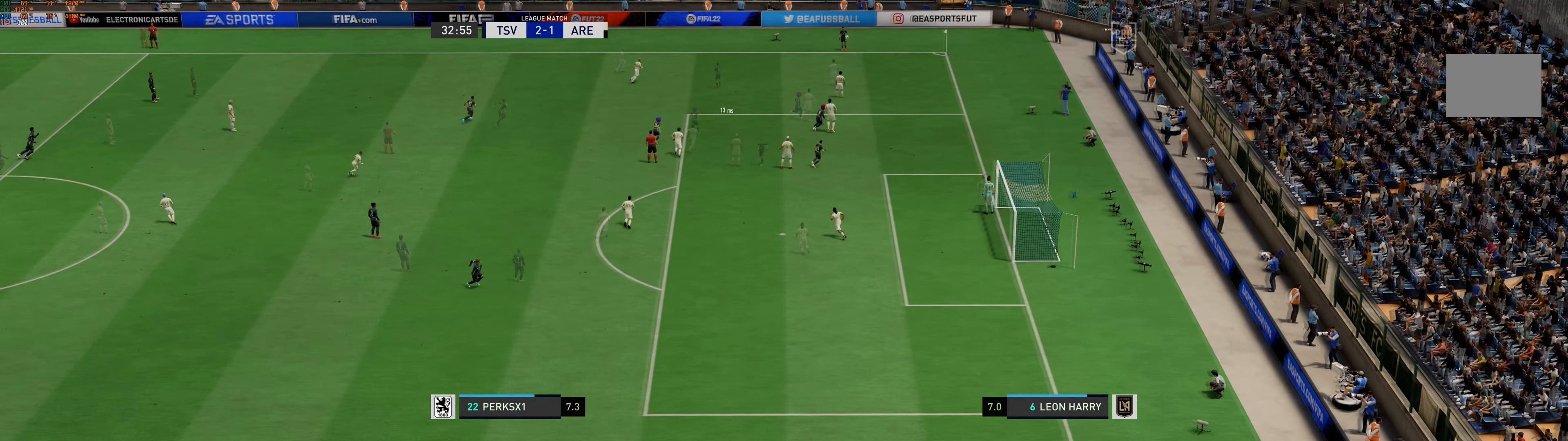
{"buttons": [], "left_stick": "center", "events": []}
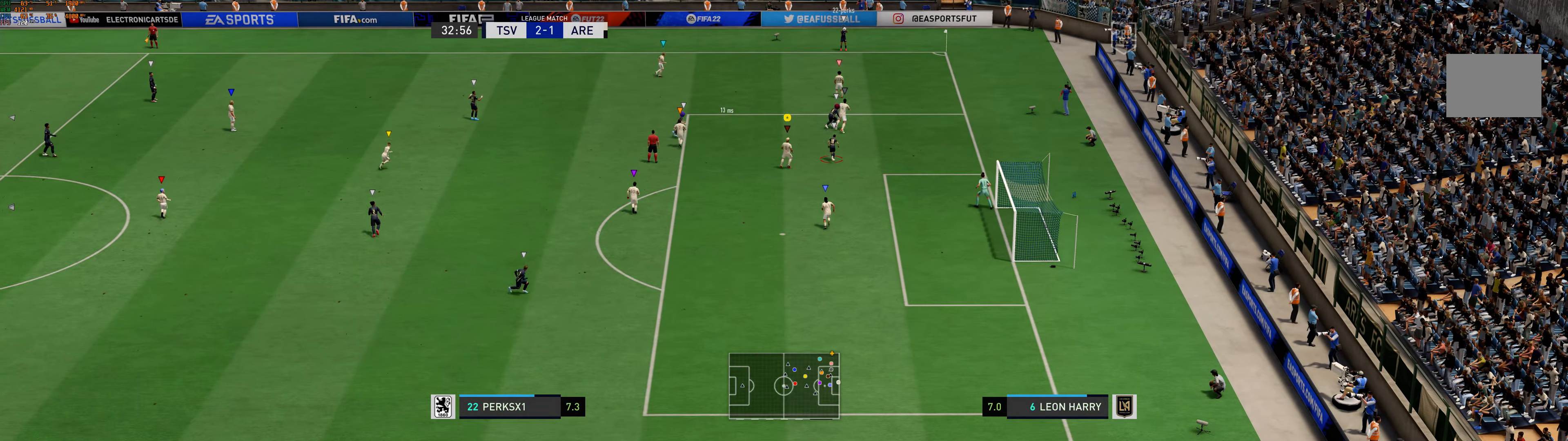
{"buttons": [], "left_stick": "down-right", "events": [[67, "left_stick", "down-right"]]}
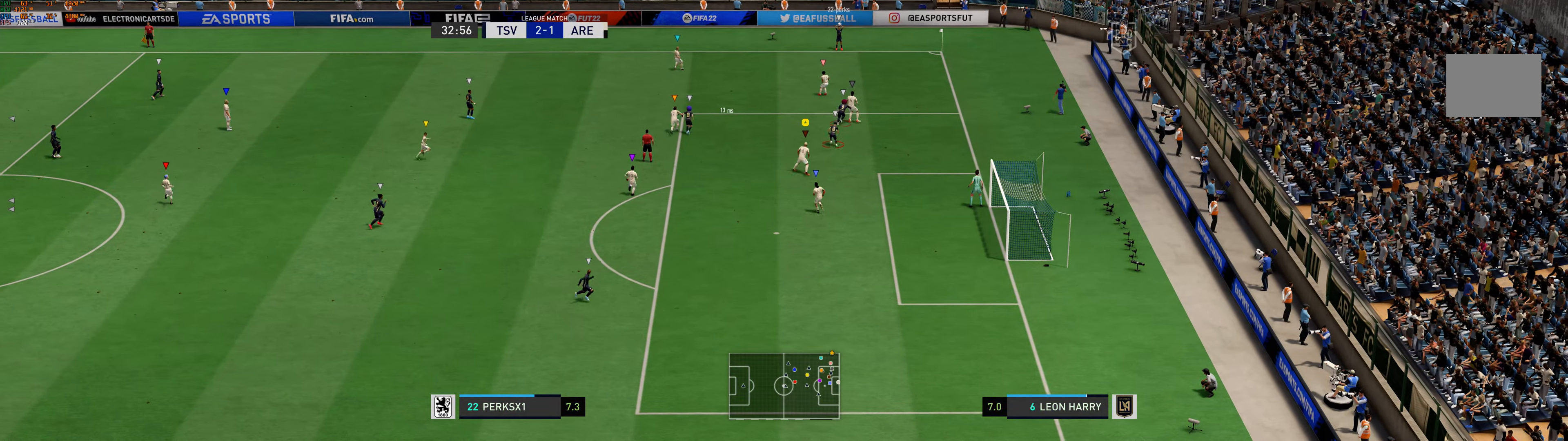
{"buttons": [], "left_stick": "center", "events": [[67, "left_stick", "right"], [300, "left_stick", "center"]]}
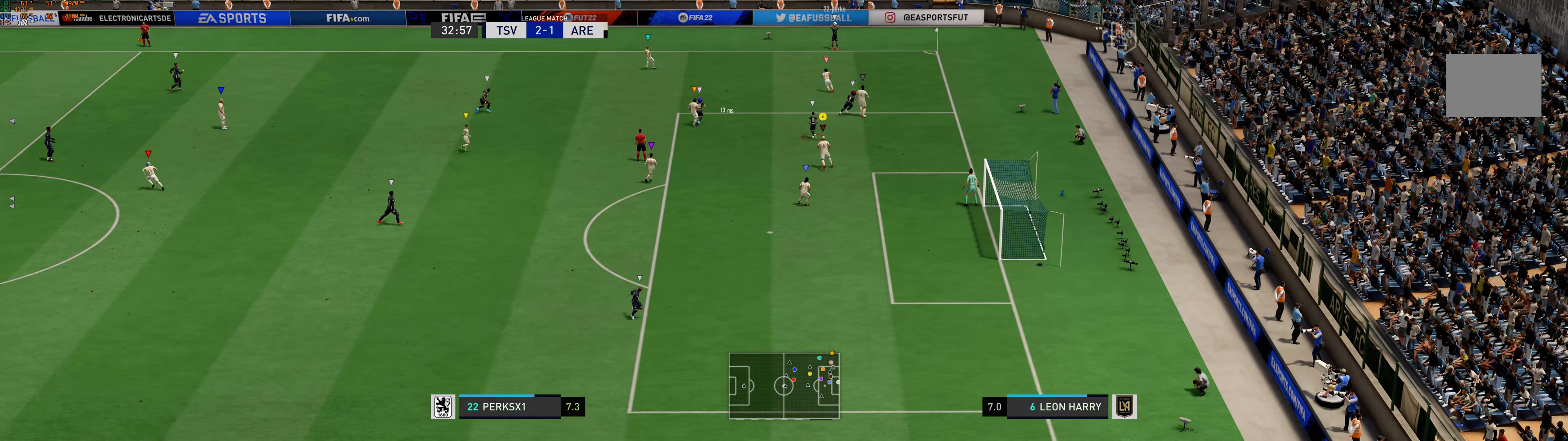
{"buttons": [], "left_stick": "center", "events": []}
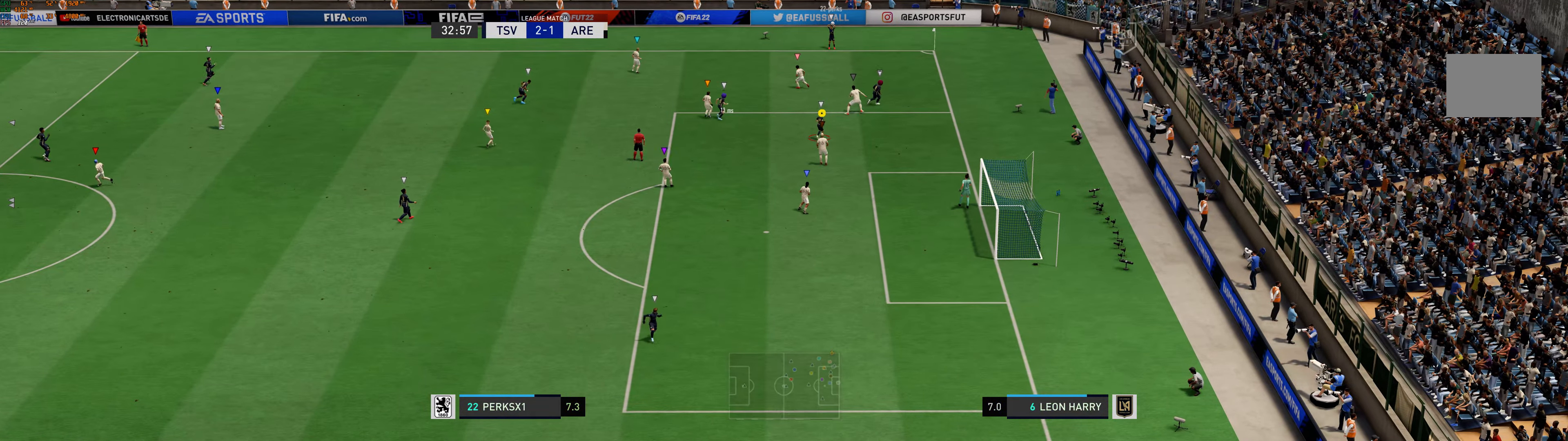
{"buttons": [], "left_stick": "center", "events": []}
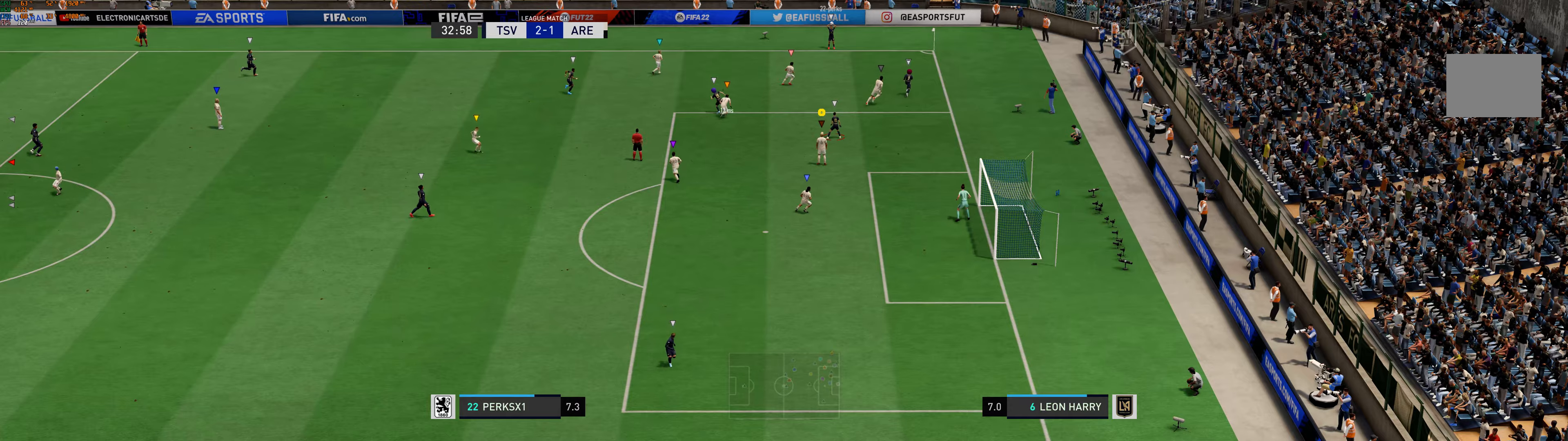
{"buttons": [], "left_stick": "center", "events": []}
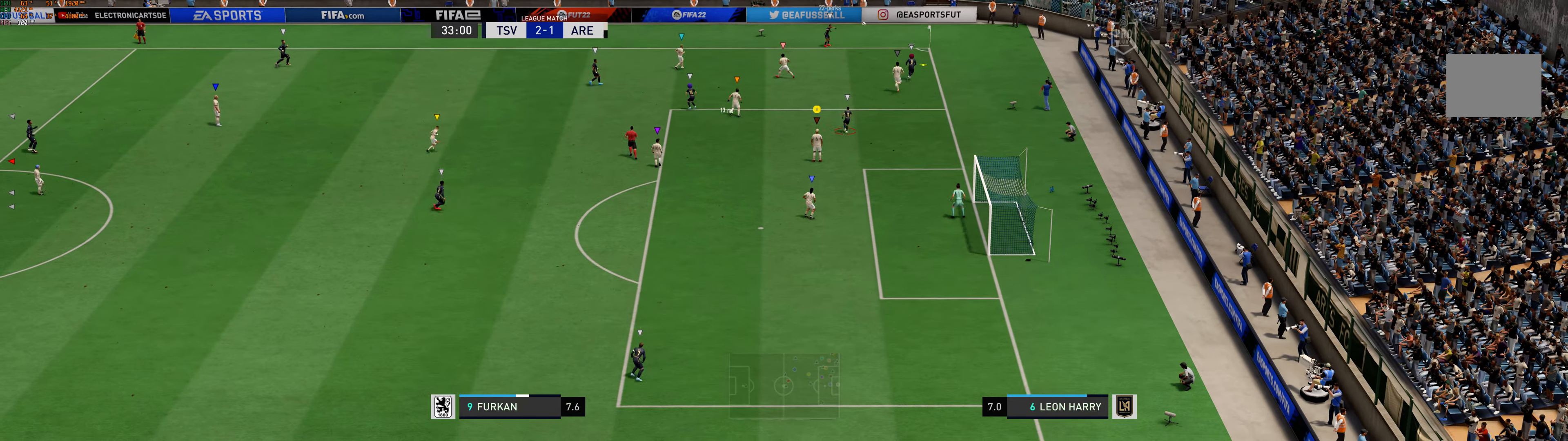
{"buttons": [], "left_stick": "right", "events": [[300, "left_stick", "down-right"], [466, "left_stick", "right"]]}
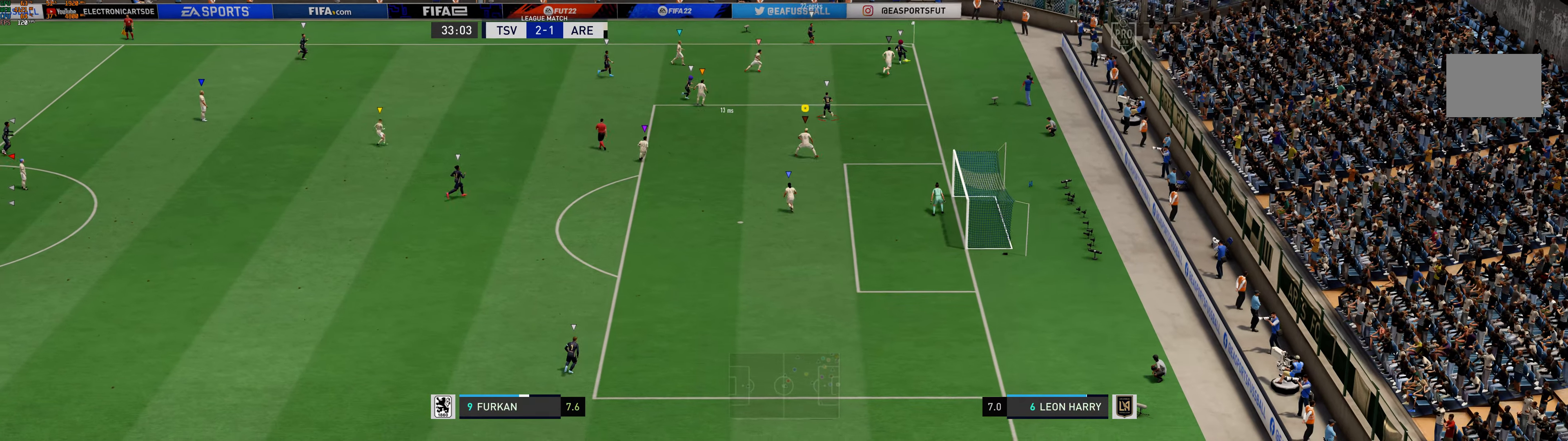
{"buttons": [], "left_stick": "up", "events": [[200, "left_stick", "up-right"], [466, "left_stick", "up"]]}
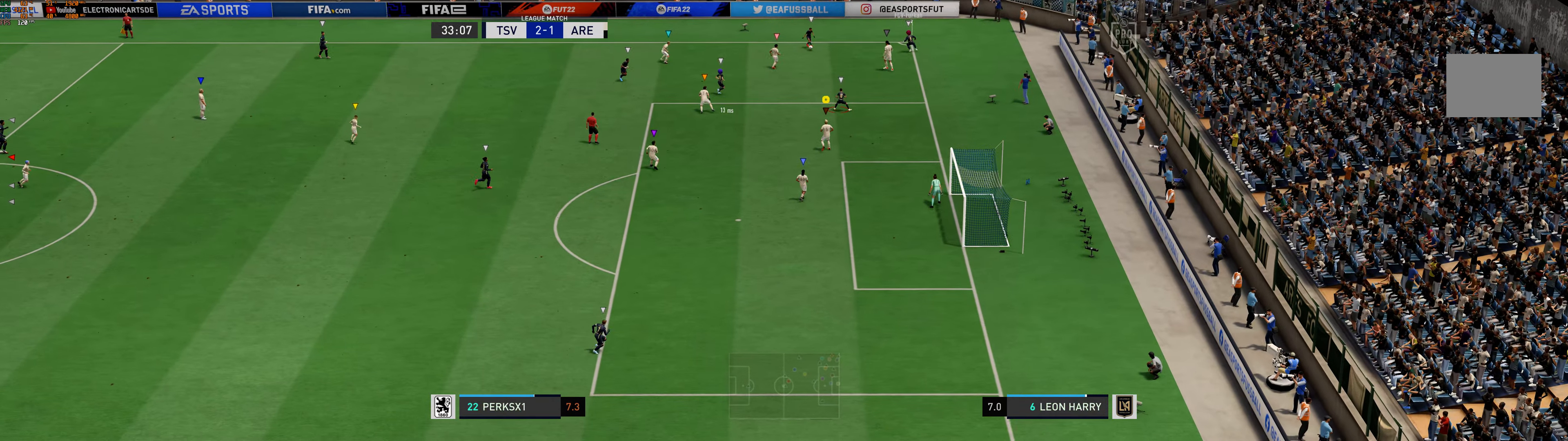
{"buttons": [], "left_stick": "up-left", "events": [[133, "left_stick", "up-left"]]}
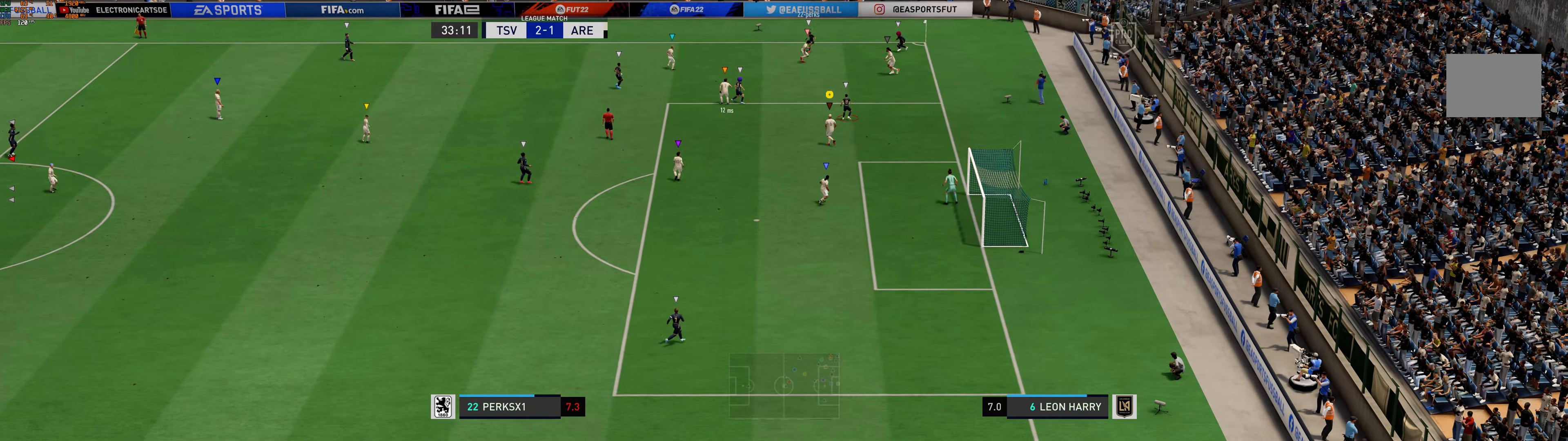
{"buttons": [], "left_stick": "center", "events": [[150, "left_stick", "center"], [300, "left_stick", "up-left"], [500, "left_stick", "center"]]}
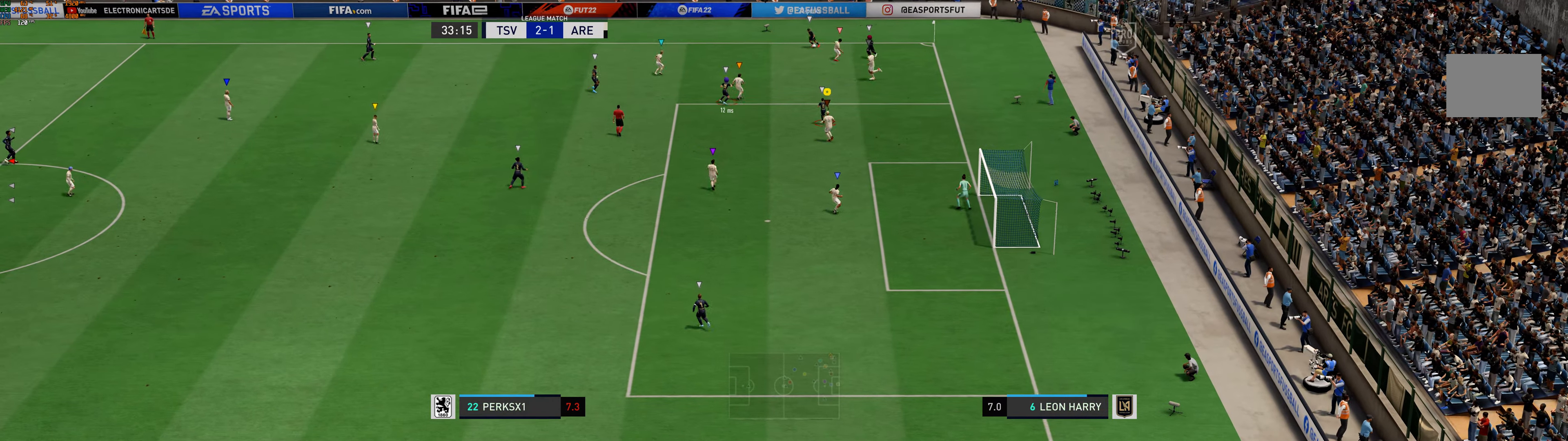
{"buttons": [], "left_stick": "up-left", "events": [[416, "left_stick", "up-left"]]}
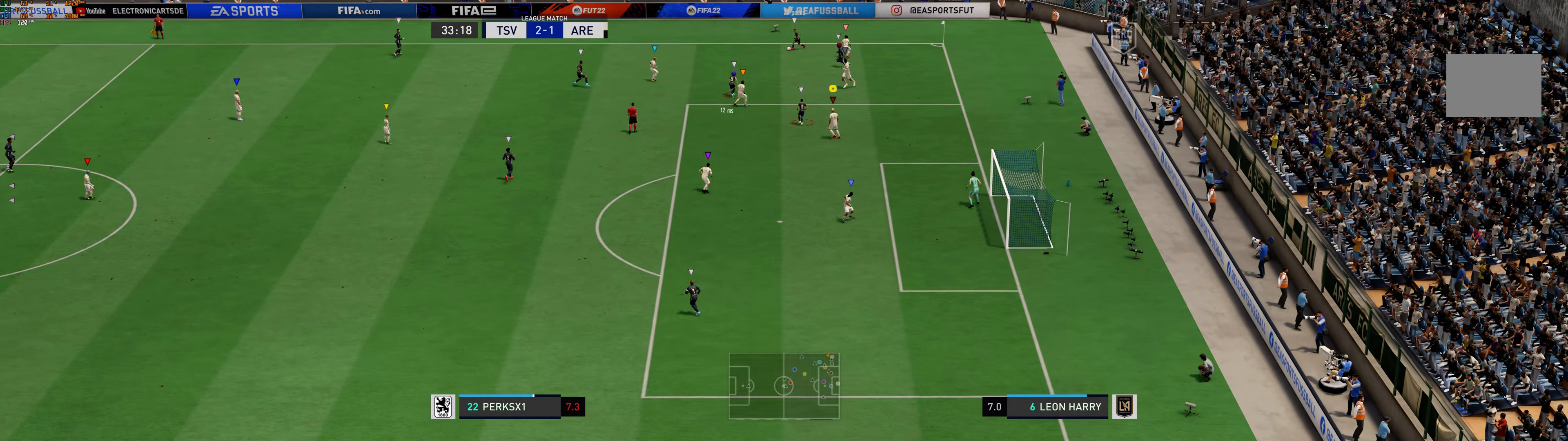
{"buttons": [], "left_stick": "left", "events": [[350, "left_stick", "left"]]}
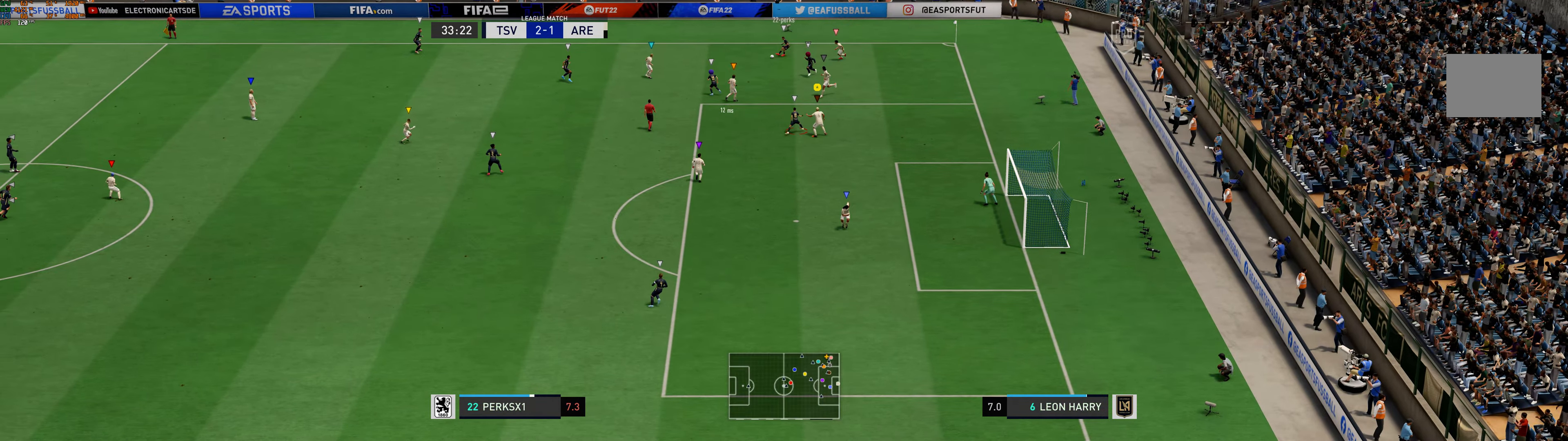
{"buttons": [], "left_stick": "down-left", "events": [[250, "left_stick", "down-left"]]}
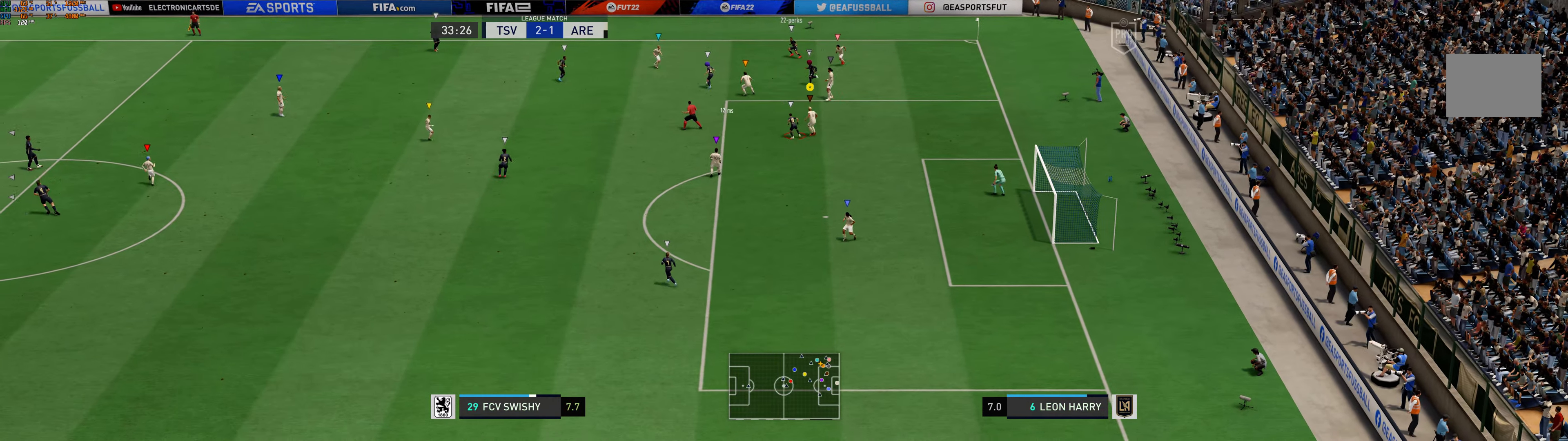
{"buttons": [], "left_stick": "down-left", "events": [[16, "R1", "down"], [83, "R1", "up"], [266, "R1", "down"], [333, "R1", "up"]]}
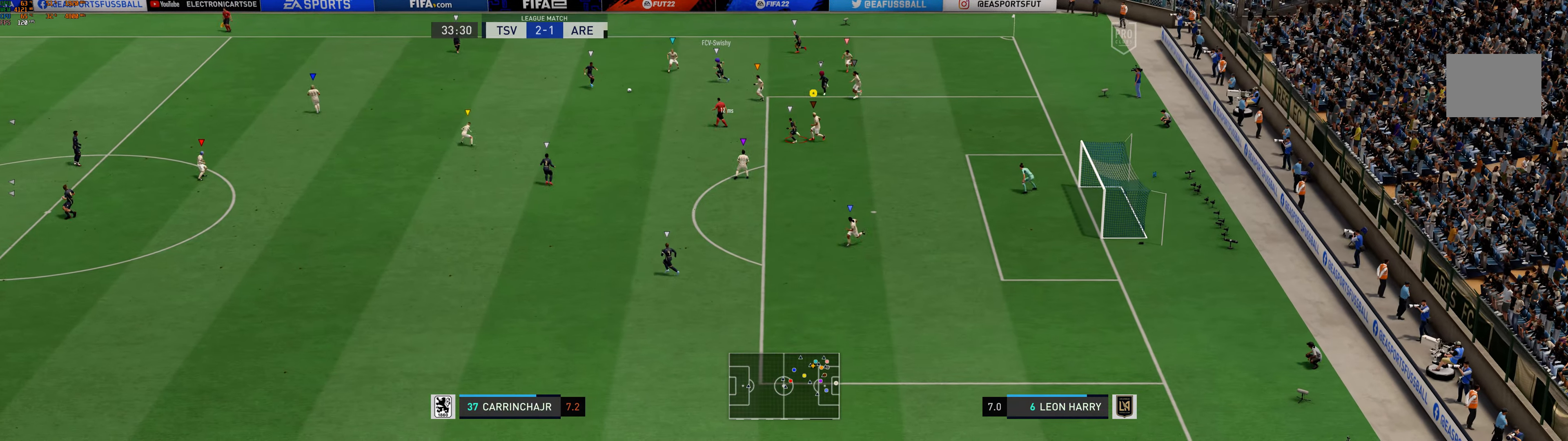
{"buttons": [], "left_stick": "down-left", "events": []}
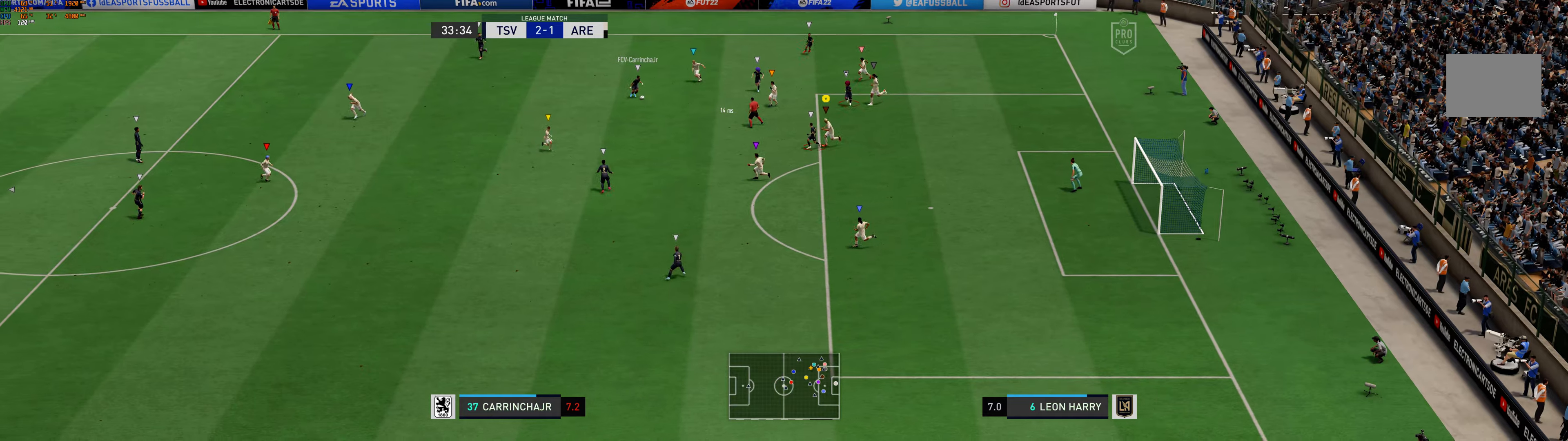
{"buttons": [], "left_stick": "down-left", "events": []}